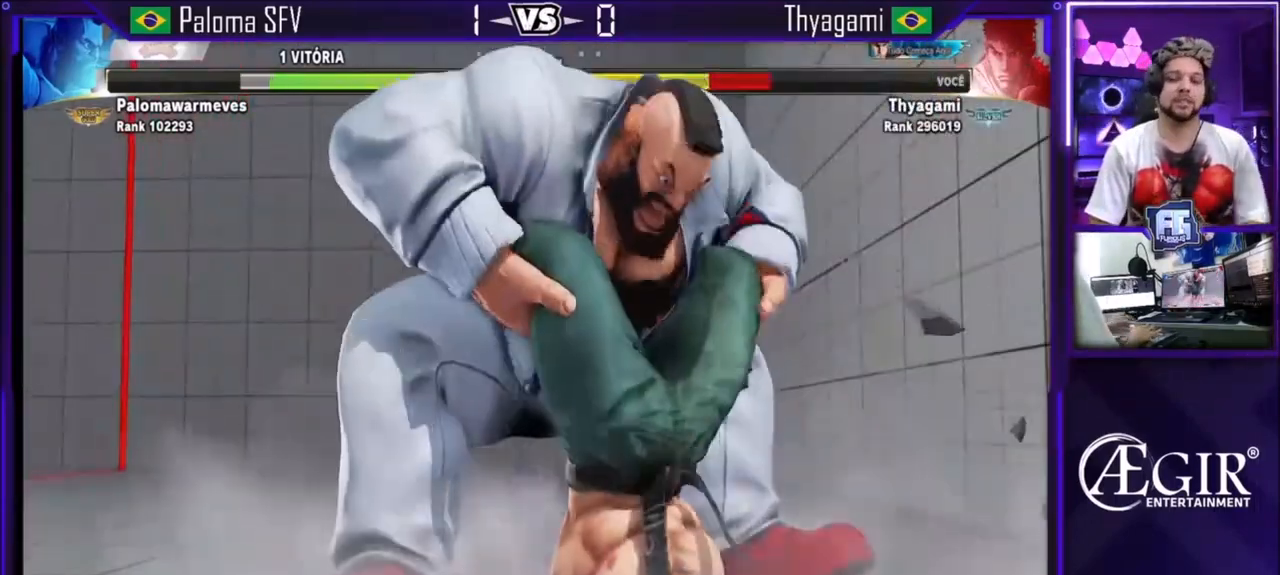
Gameplay with a controller (arcade stick); each line is a JSON object with the inputs held at the frame after it. "events" lists button and stick changes between this image and that frame as [ms after this image, input, new state], when the widget could be followed in between. Not read: L3 R3.
{"buttons": [], "left_stick": "down", "events": [[34, "SQUARE", "down"], [34, "TRIANGLE", "down"], [267, "SQUARE", "up"], [300, "TRIANGLE", "up"], [367, "left_stick", "left"], [434, "left_stick", "down"]]}
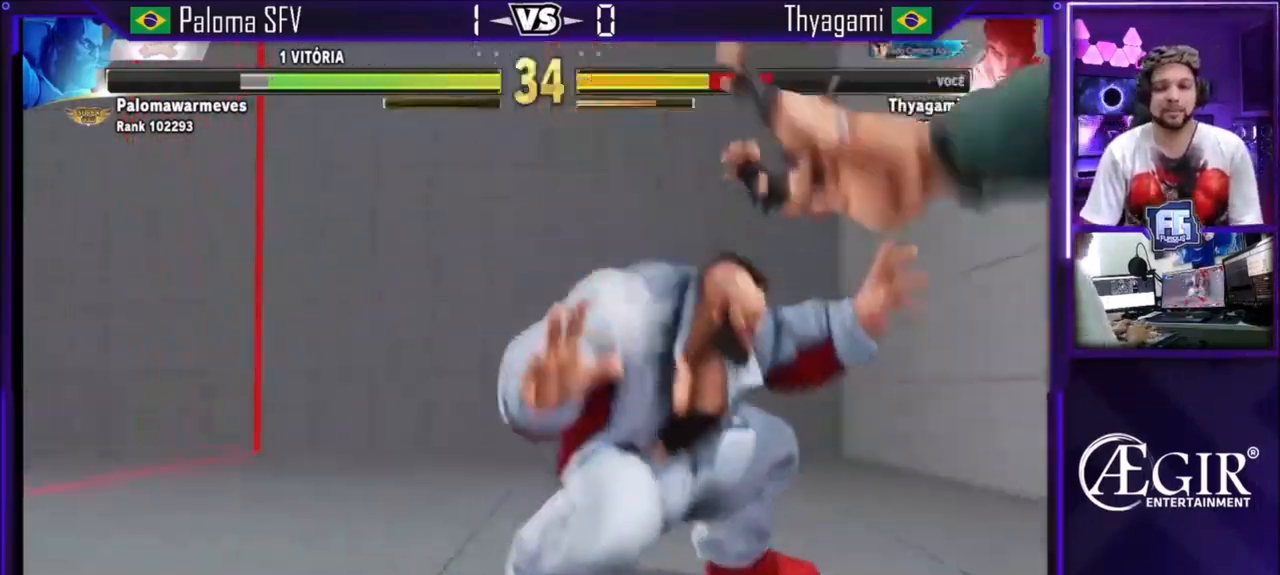
{"buttons": ["SQUARE"], "left_stick": "down-right"}
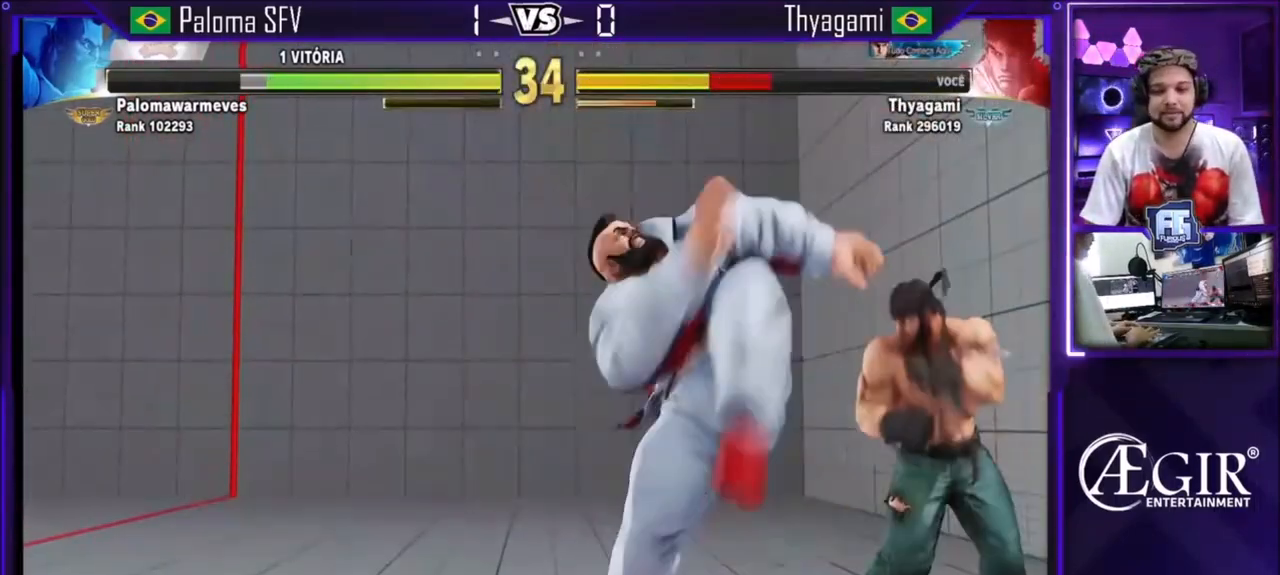
{"buttons": [], "left_stick": "down-right", "events": [[67, "SQUARE", "up"], [167, "SQUARE", "down"], [300, "SQUARE", "up"]]}
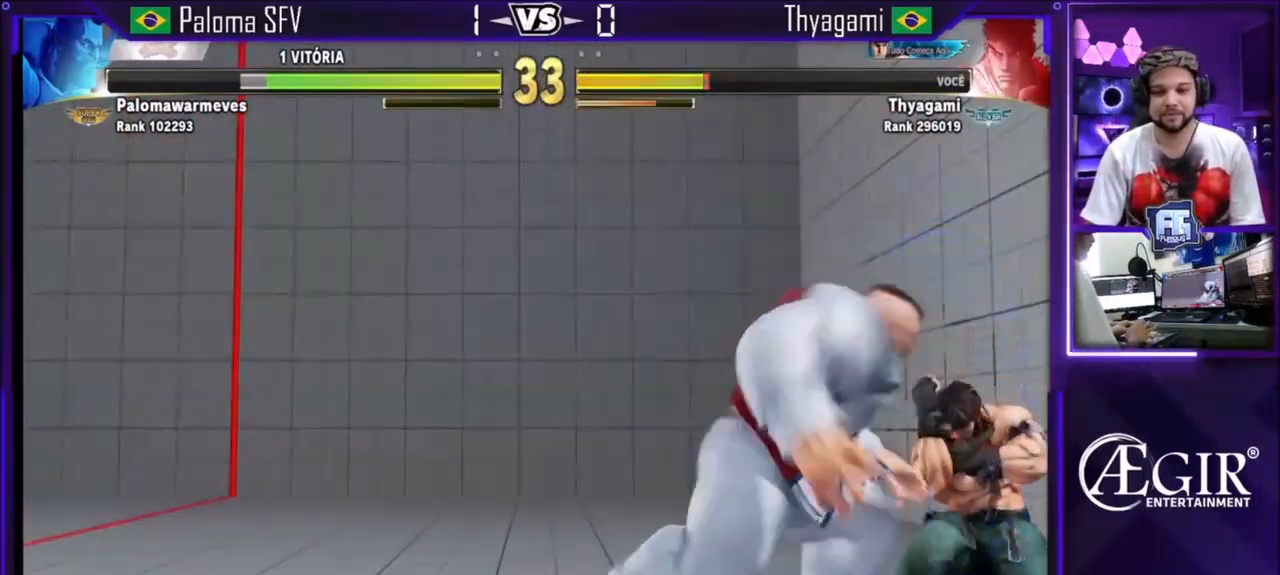
{"buttons": ["CIRCLE"], "left_stick": "down-right", "events": [[100, "SQUARE", "down"], [166, "SQUARE", "up"], [200, "SQUARE", "down"], [267, "SQUARE", "up"], [300, "SQUARE", "down"], [367, "SQUARE", "up"], [500, "CIRCLE", "down"]]}
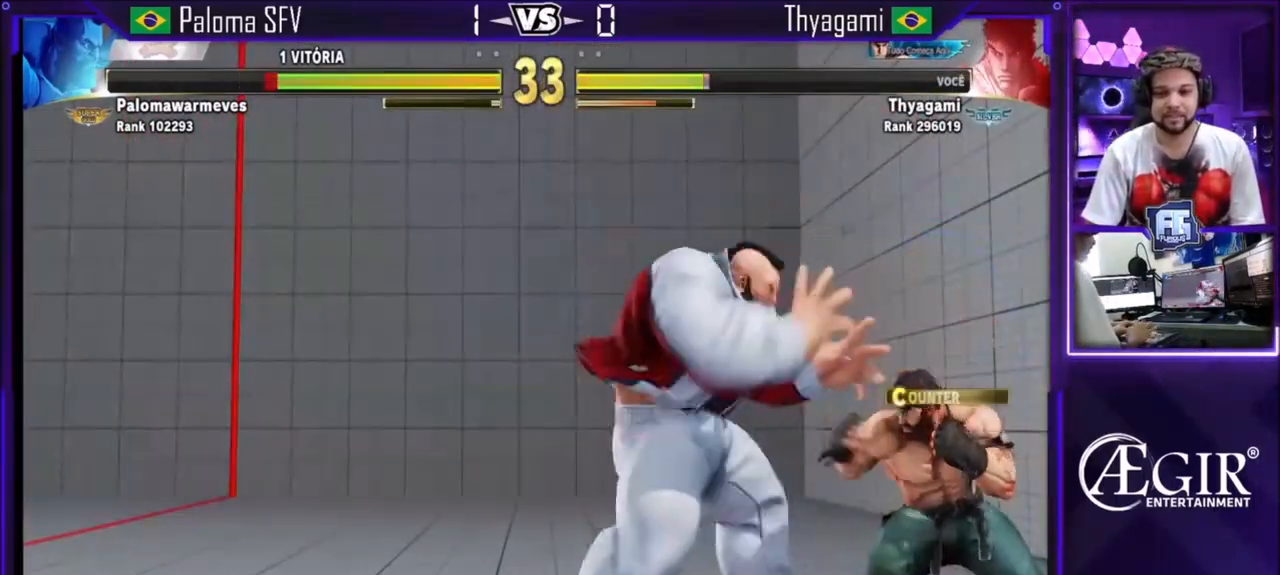
{"buttons": [], "left_stick": "center", "events": [[67, "CIRCLE", "up"], [100, "left_stick", "down-left"], [167, "left_stick", "left"], [200, "R1", "down"], [367, "R1", "up"], [367, "left_stick", "center"]]}
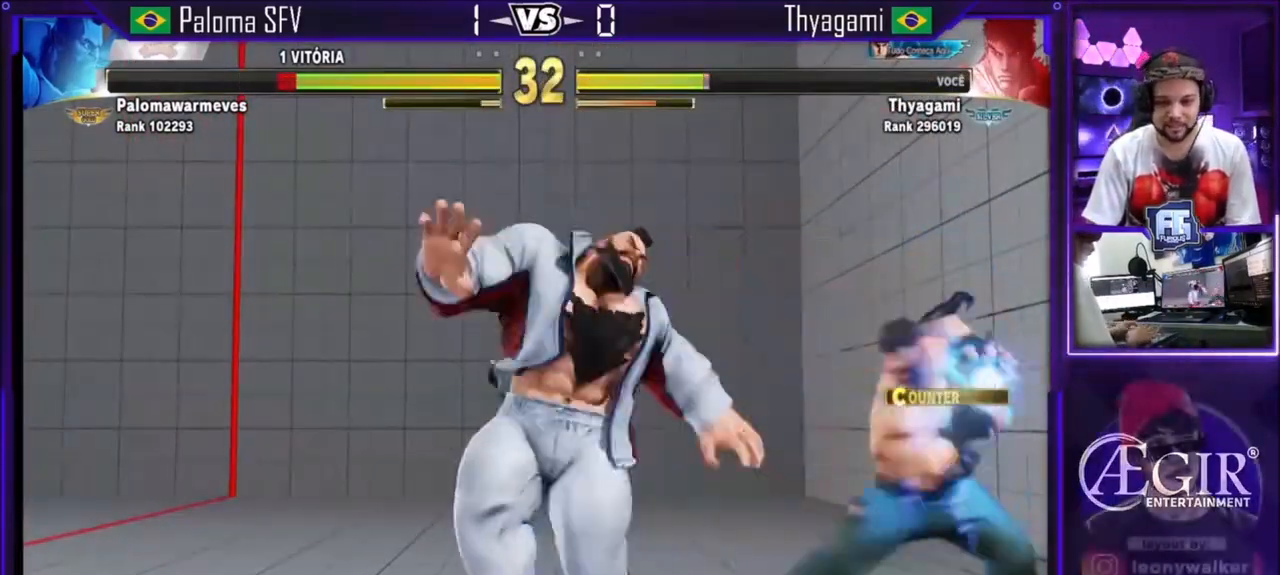
{"buttons": [], "left_stick": "left", "events": [[66, "left_stick", "right"], [233, "left_stick", "left"], [367, "left_stick", "center"], [433, "left_stick", "left"]]}
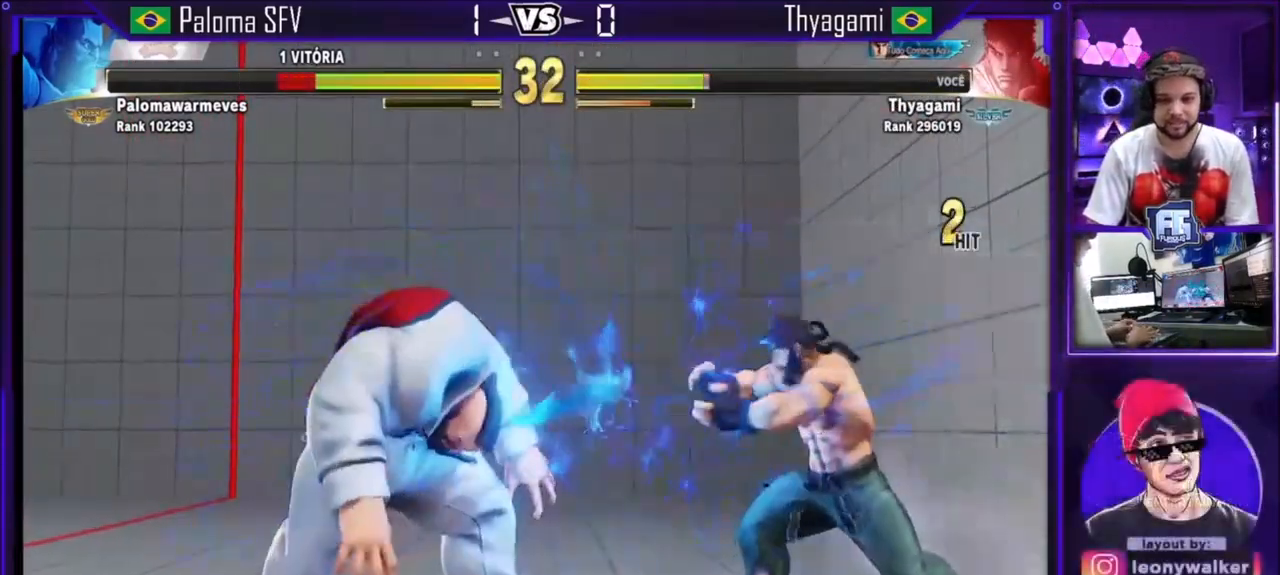
{"buttons": ["TRIANGLE"], "left_stick": "center", "events": [[134, "left_stick", "center"], [300, "TRIANGLE", "down"]]}
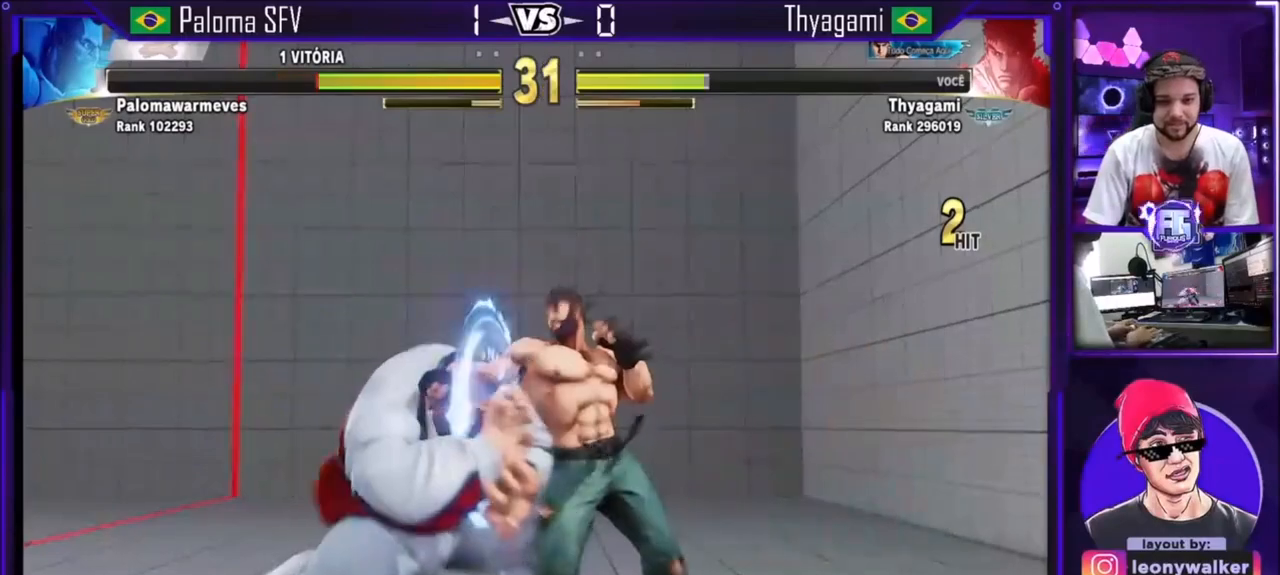
{"buttons": [], "left_stick": "center"}
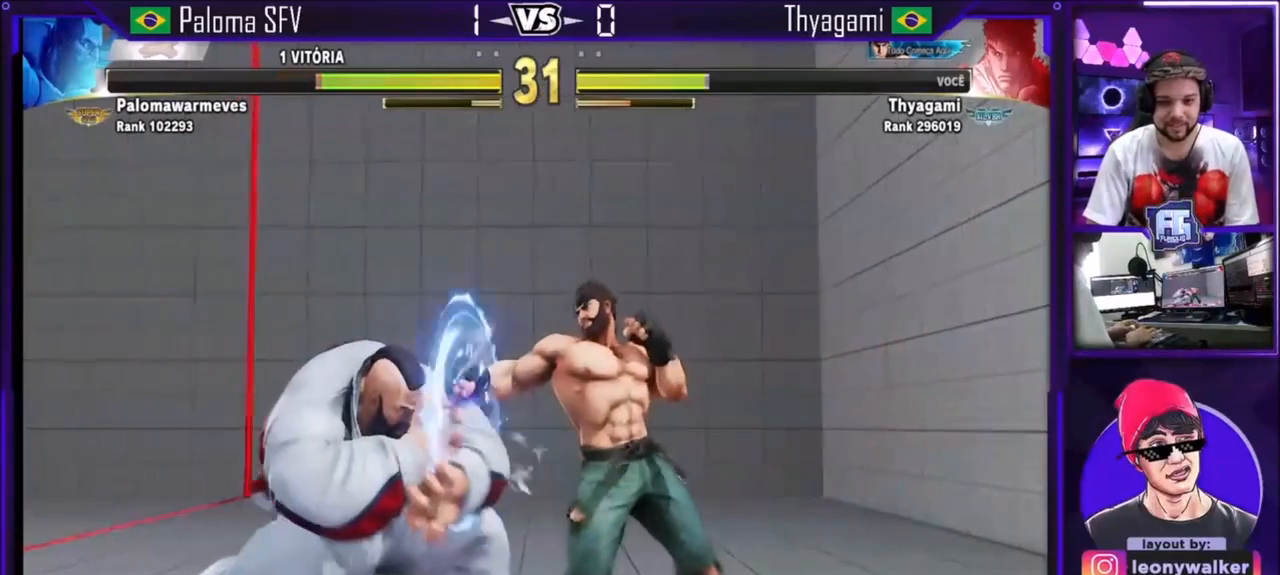
{"buttons": ["R1"], "left_stick": "left", "events": [[34, "left_stick", "down-right"], [234, "CIRCLE", "down"], [300, "CIRCLE", "up"], [334, "left_stick", "down-left"], [401, "left_stick", "left"], [434, "R1", "down"]]}